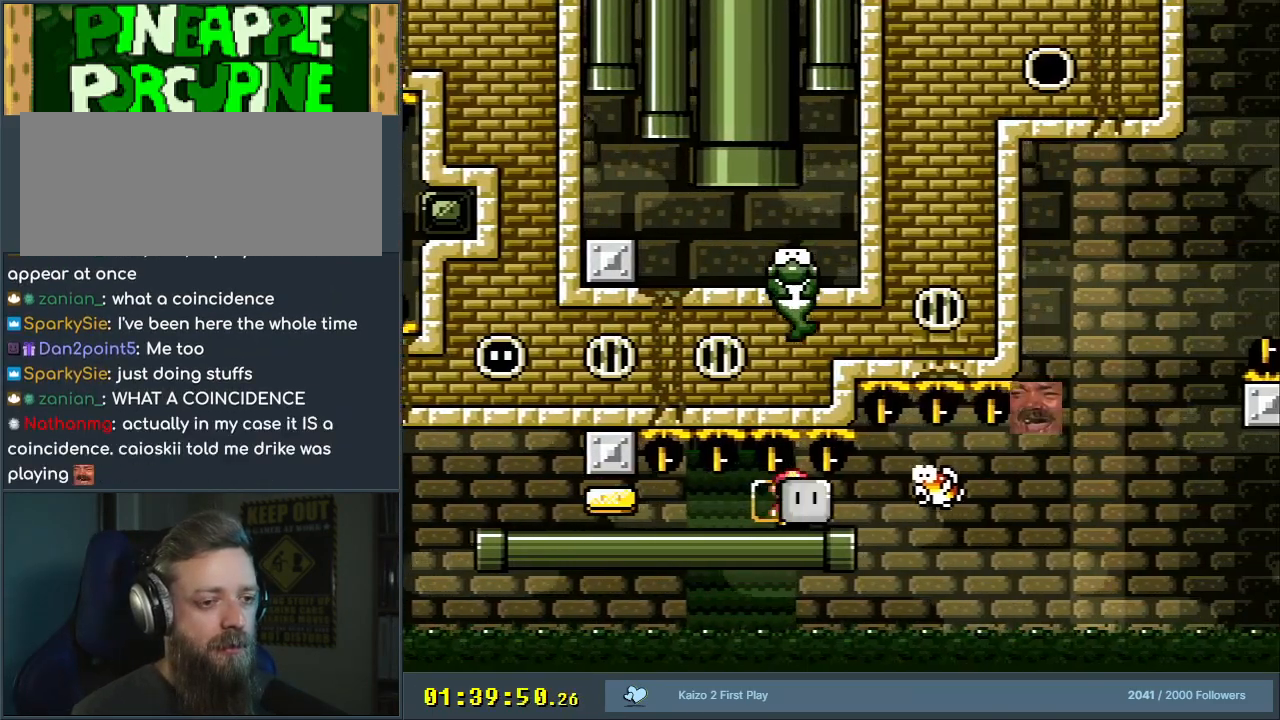
Gameplay with a controller (Nintendo layout); each line is a JSON object with the inputs held at the frame after it. "events" lists button and stick changes between this image and that frame as [ms after this image, input, new state], when the widget could be followed in between. Not read: L3 R3.
{"buttons": ["Y", "DPAD_RIGHT"], "events": []}
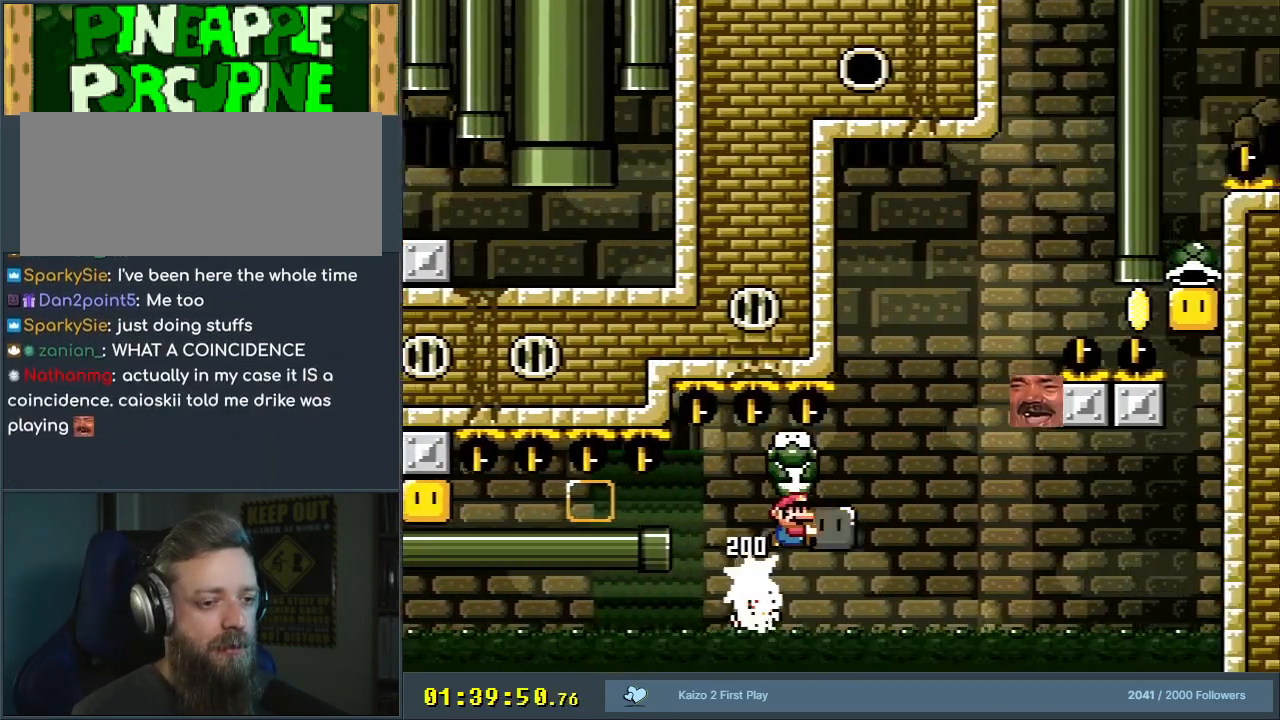
{"buttons": ["Y"], "events": [[33, "B", "down"], [33, "DPAD_RIGHT", "up"], [250, "DPAD_LEFT", "down"], [383, "DPAD_LEFT", "up"], [450, "B", "up"]]}
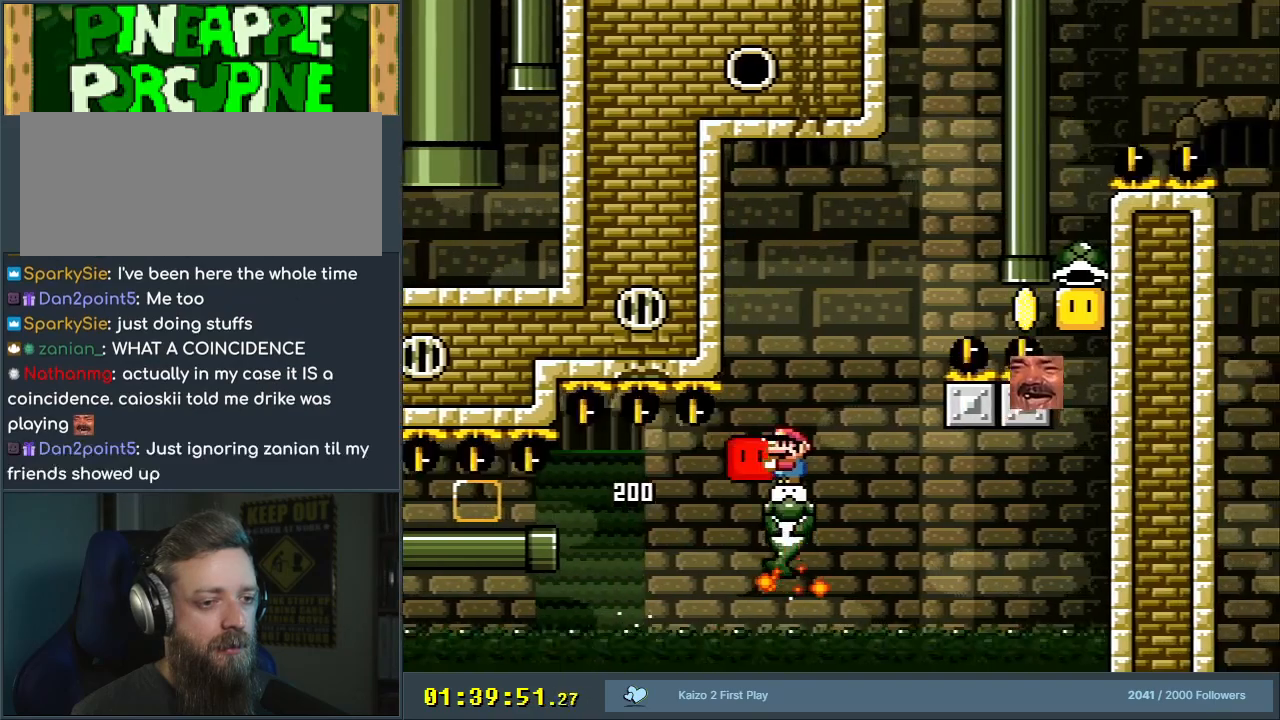
{"buttons": ["Y"], "events": [[67, "DPAD_RIGHT", "down"], [183, "DPAD_RIGHT", "up"], [367, "DPAD_RIGHT", "down"], [483, "DPAD_RIGHT", "up"]]}
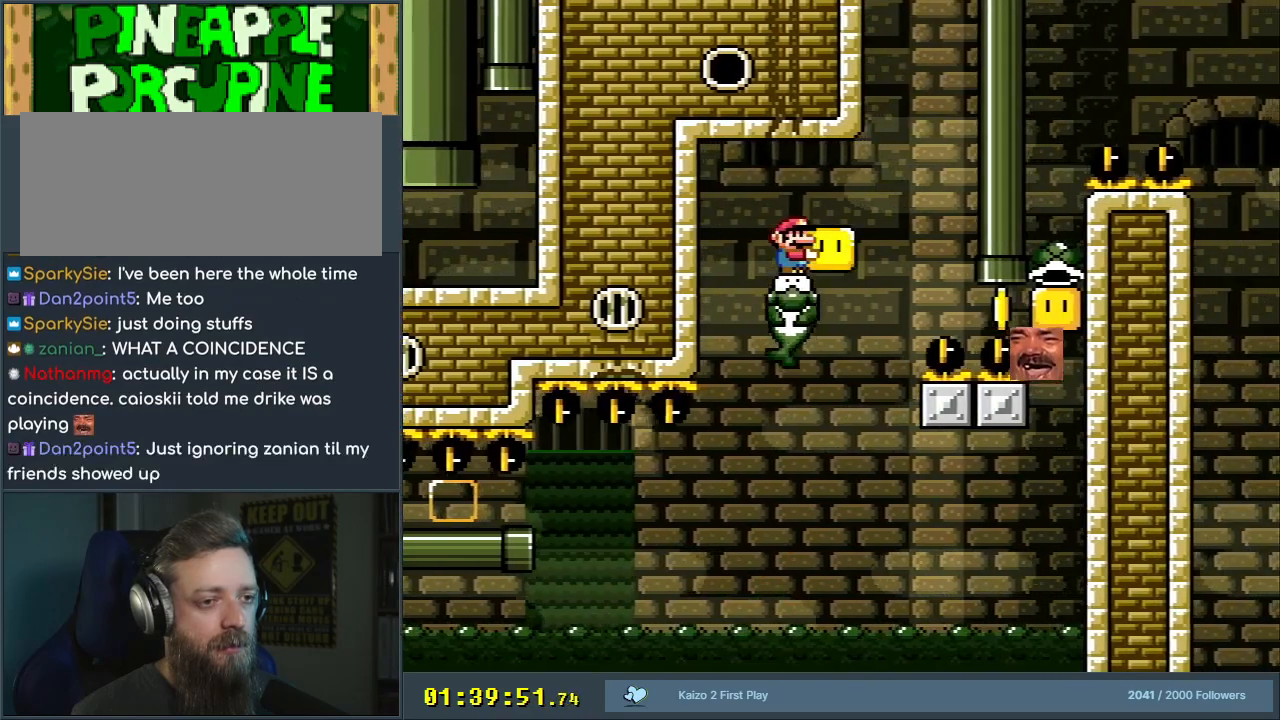
{"buttons": ["Y"], "events": []}
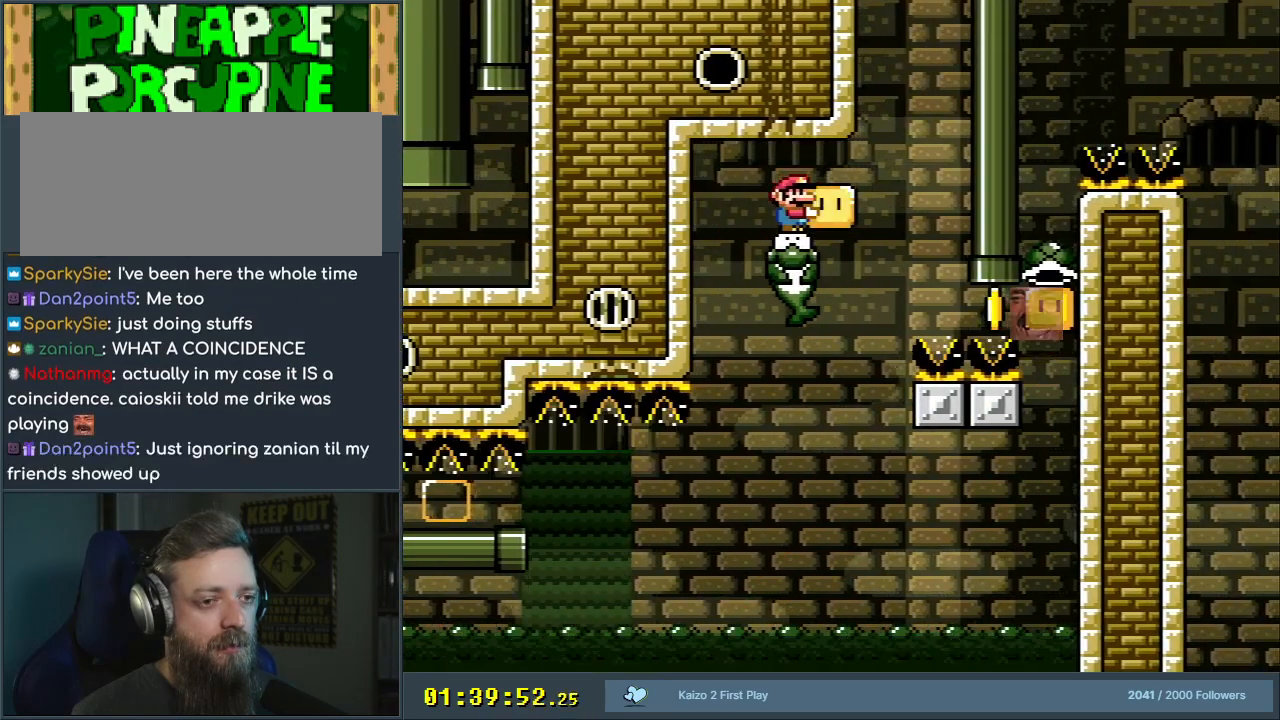
{"buttons": ["Y", "DPAD_RIGHT"], "events": [[333, "DPAD_RIGHT", "down"], [383, "Y", "up"], [467, "Y", "down"]]}
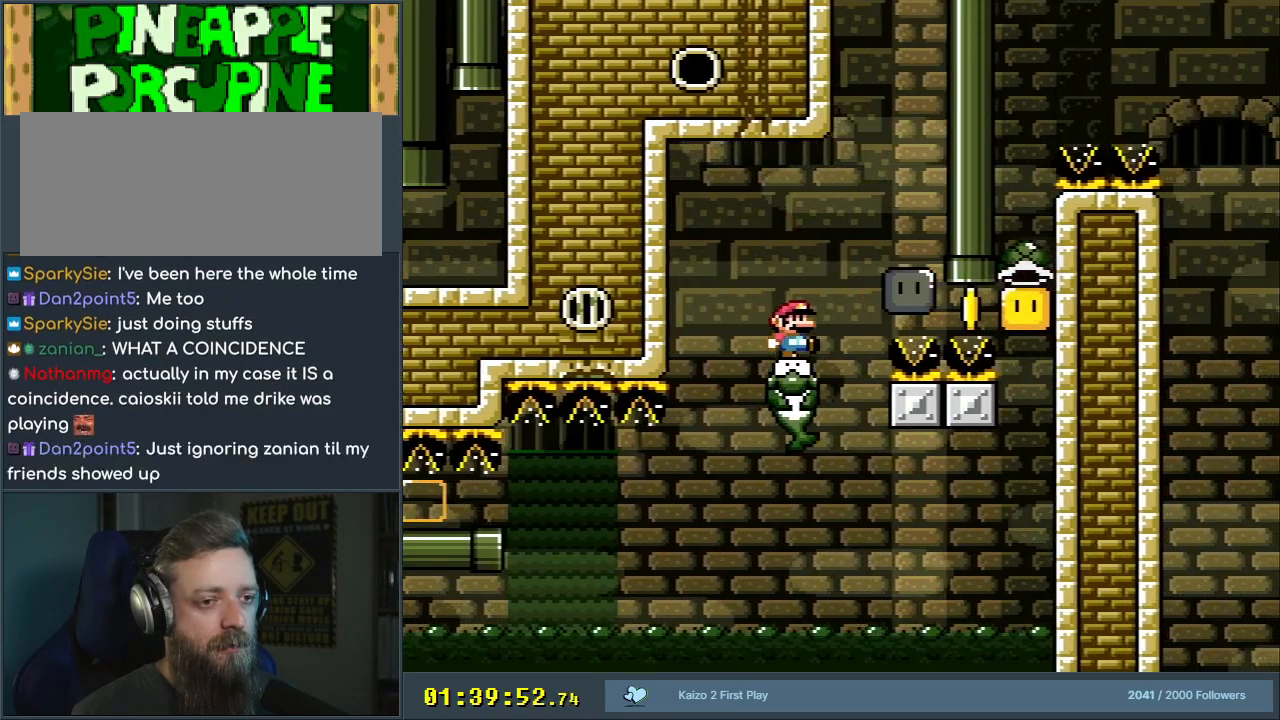
{"buttons": ["Y", "DPAD_RIGHT"], "events": []}
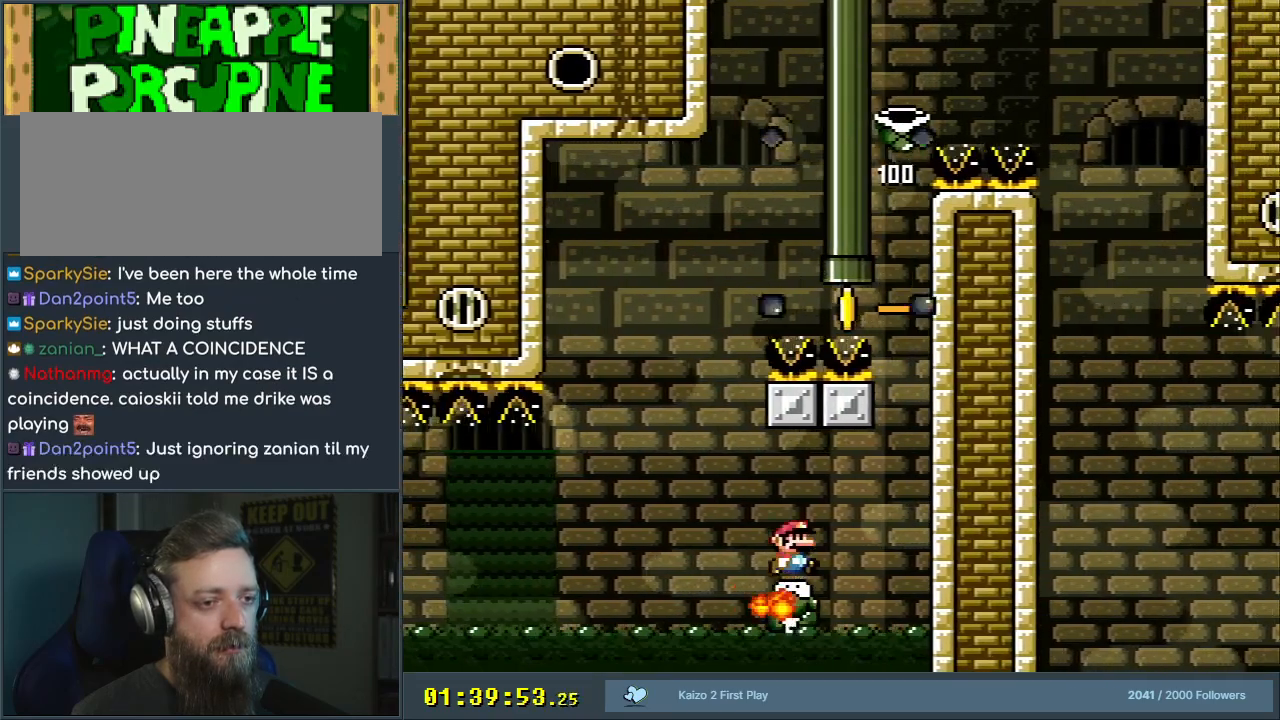
{"buttons": ["Y"], "events": [[317, "DPAD_RIGHT", "up"]]}
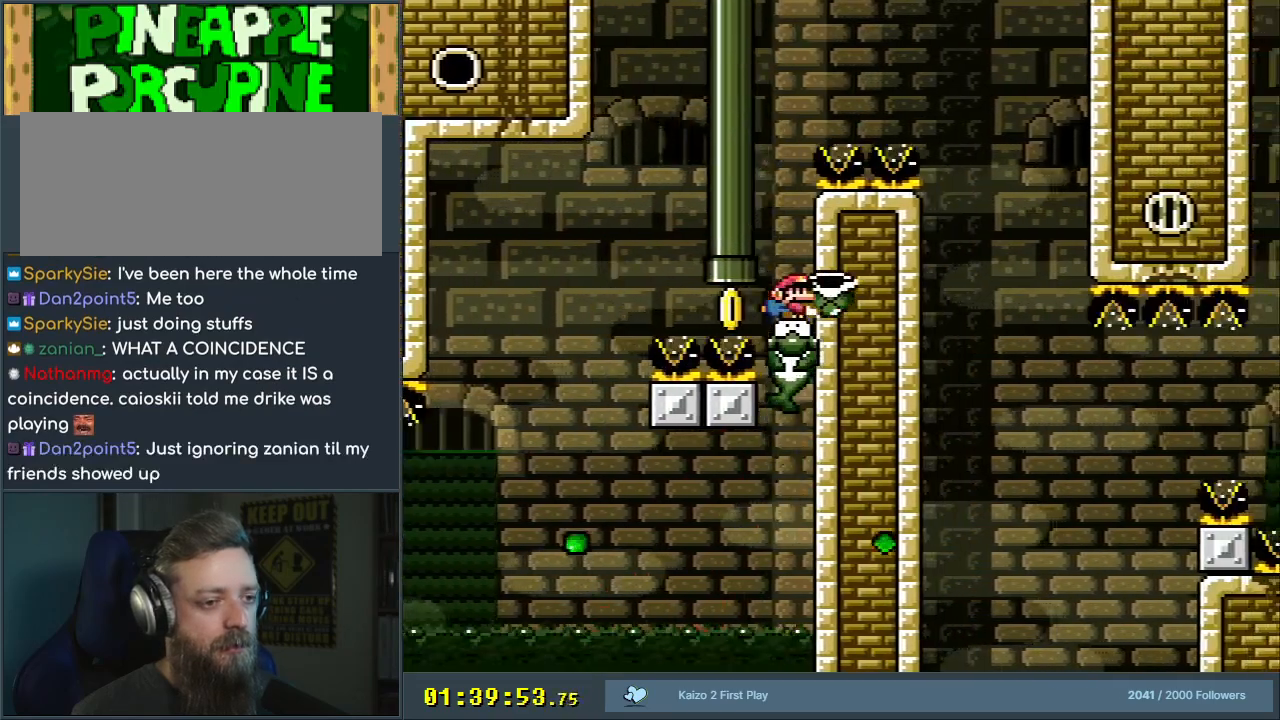
{"buttons": ["B", "Y", "DPAD_RIGHT"], "events": [[67, "DPAD_LEFT", "down"], [217, "DPAD_LEFT", "up"], [467, "DPAD_RIGHT", "down"], [500, "B", "down"]]}
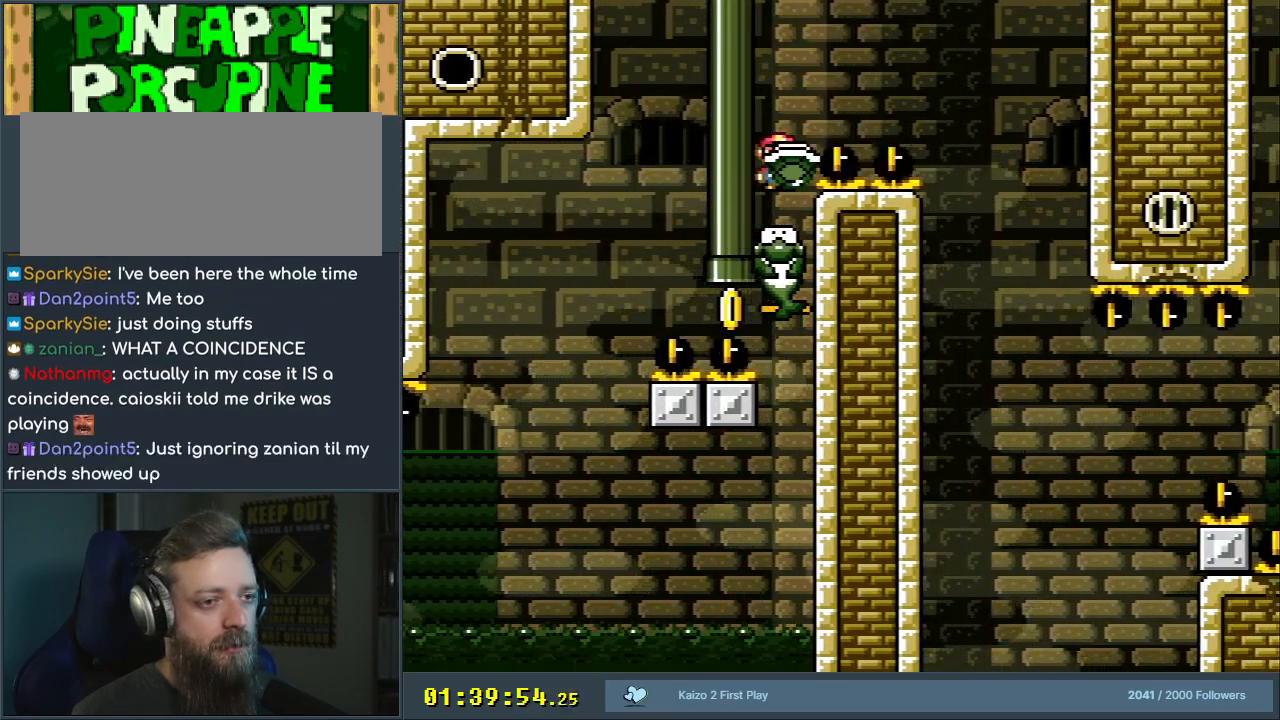
{"buttons": ["B", "Y"], "events": [[367, "DPAD_RIGHT", "up"]]}
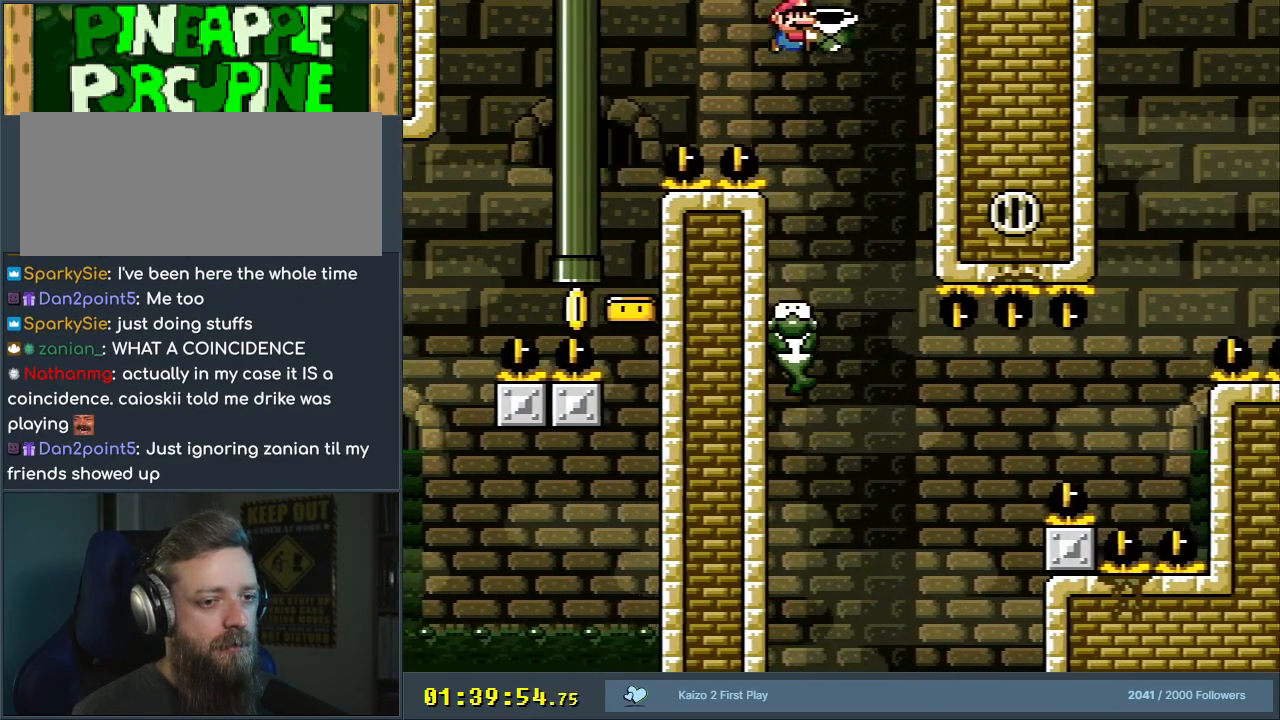
{"buttons": ["B", "Y", "DPAD_RIGHT"], "events": [[117, "DPAD_LEFT", "down"], [267, "DPAD_LEFT", "up"], [467, "DPAD_RIGHT", "down"]]}
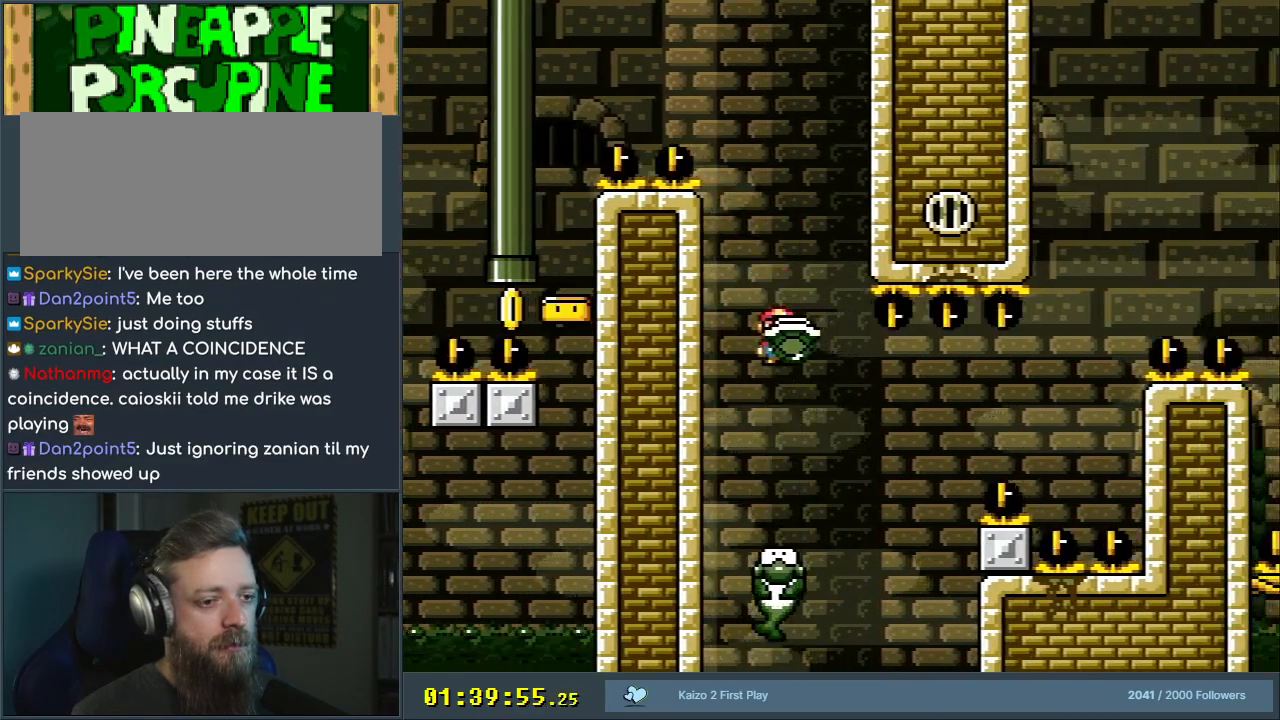
{"buttons": ["B", "Y"], "events": [[50, "DPAD_RIGHT", "up"], [200, "DPAD_LEFT", "down"], [283, "DPAD_LEFT", "up"]]}
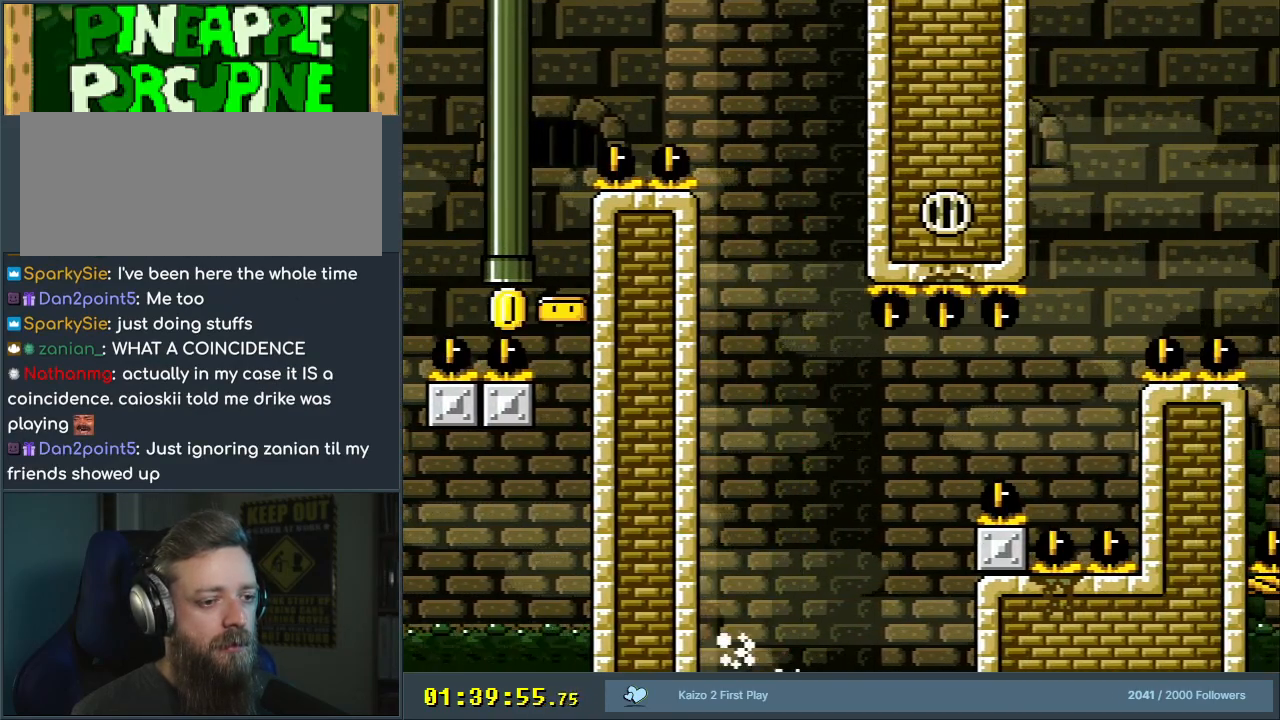
{"buttons": ["Y"], "events": [[317, "B", "up"]]}
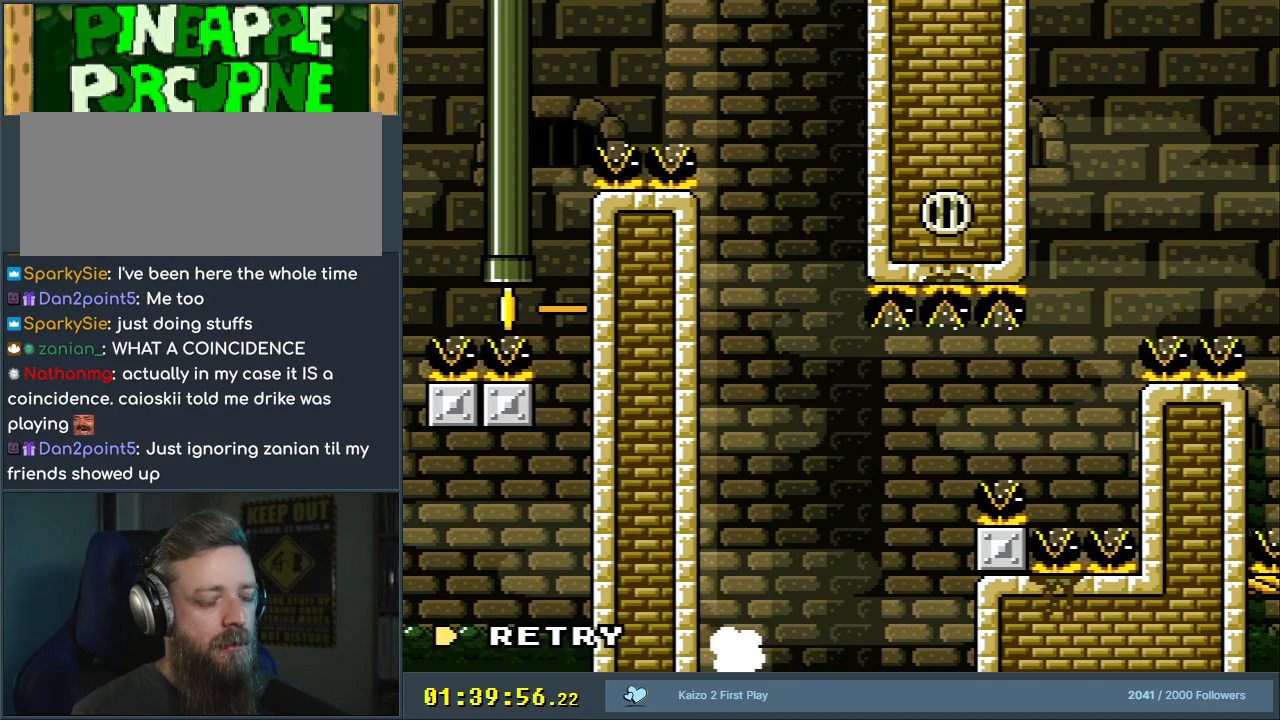
{"buttons": [], "events": [[367, "Y", "up"]]}
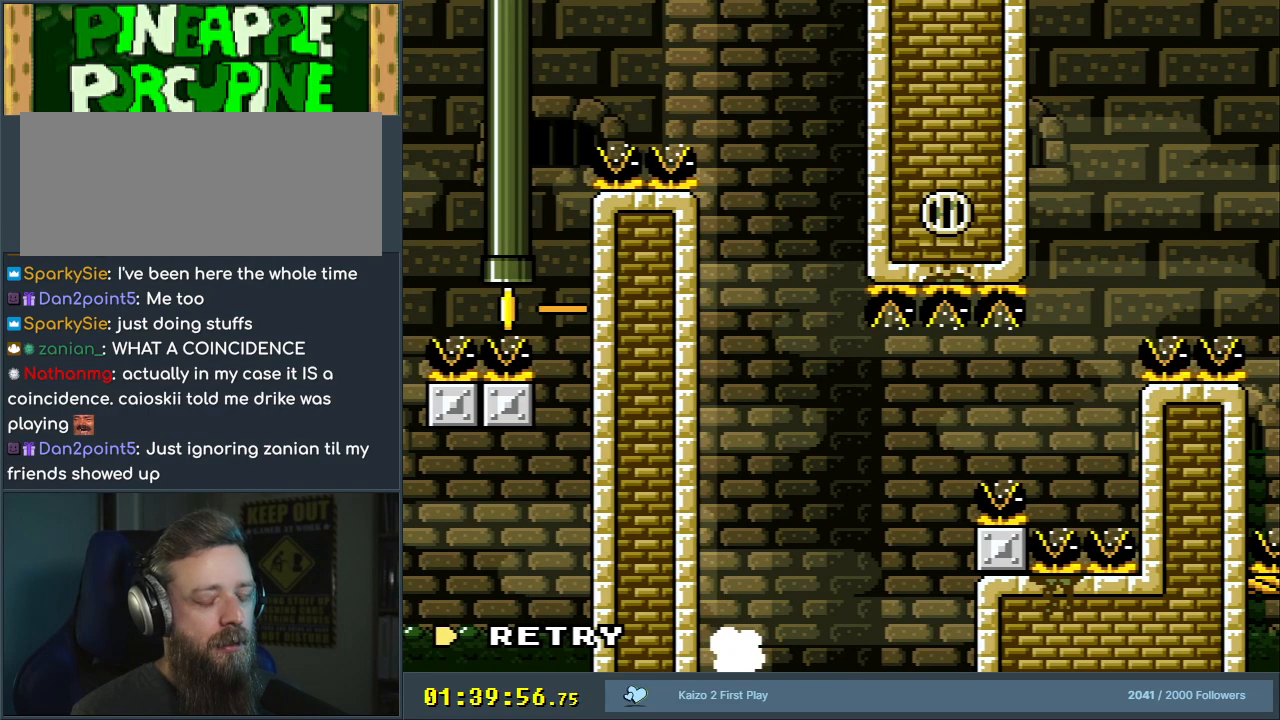
{"buttons": [], "events": []}
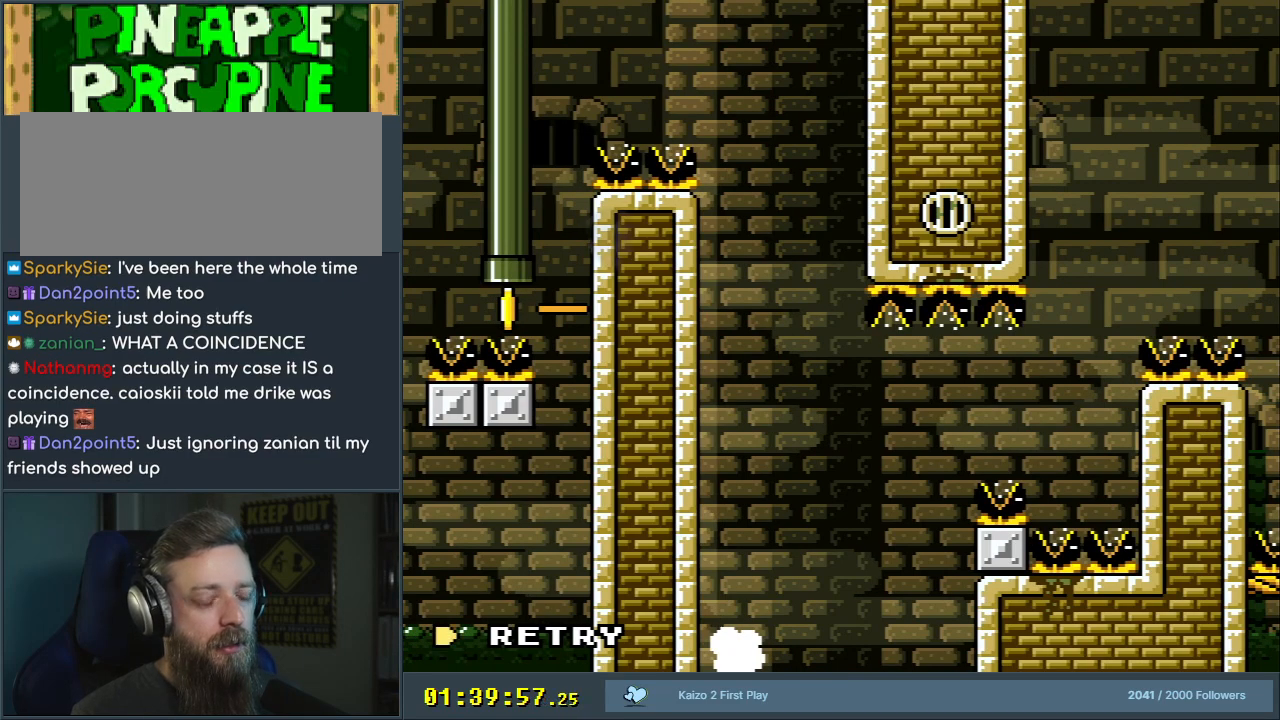
{"buttons": [], "events": []}
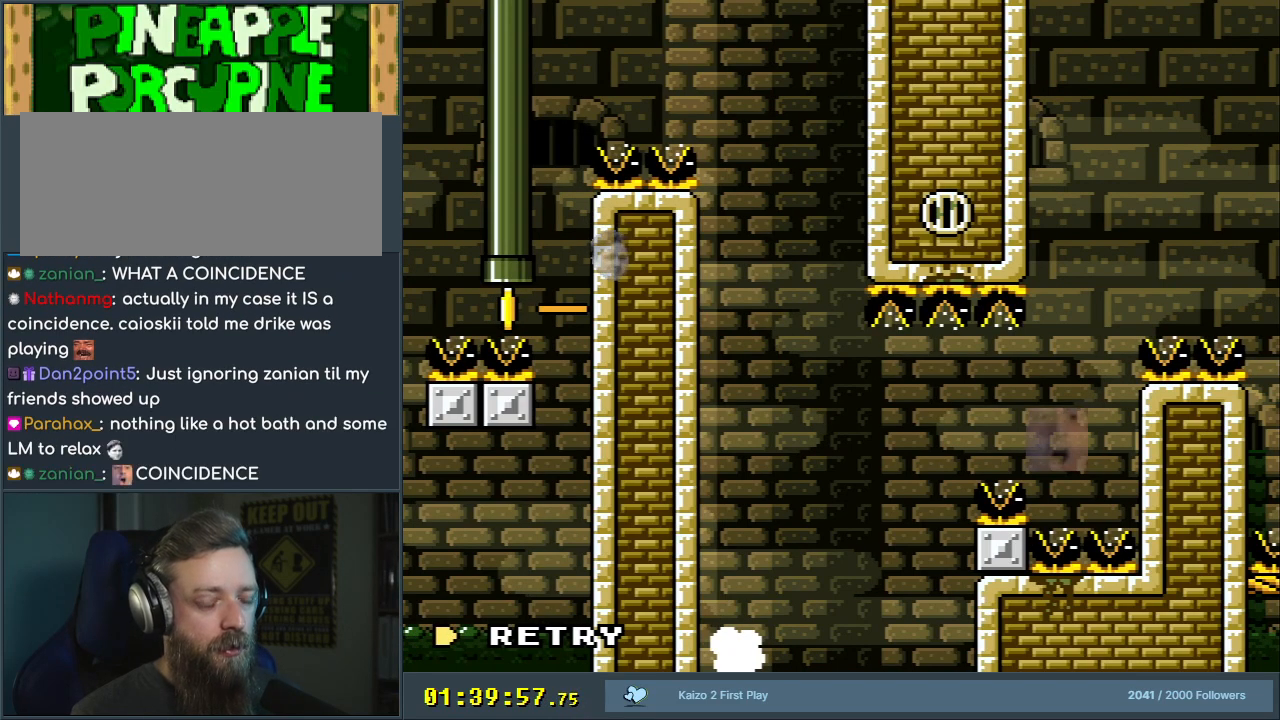
{"buttons": [], "events": []}
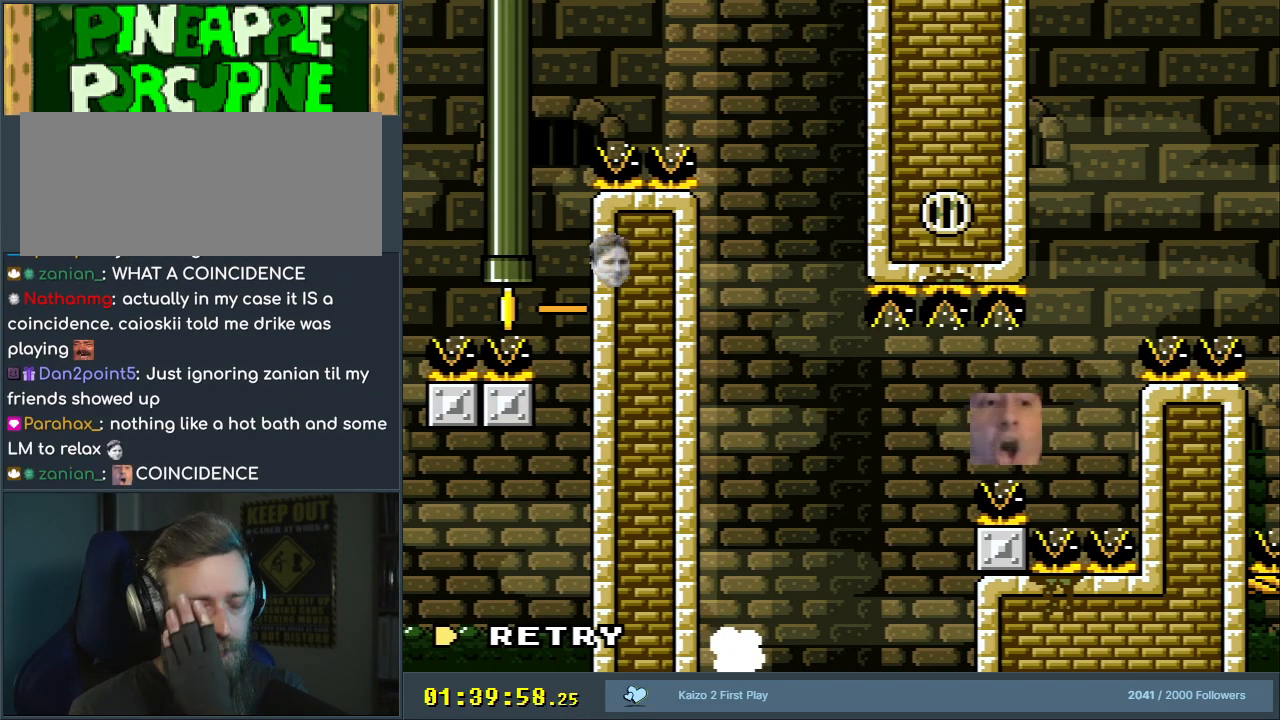
{"buttons": [], "events": []}
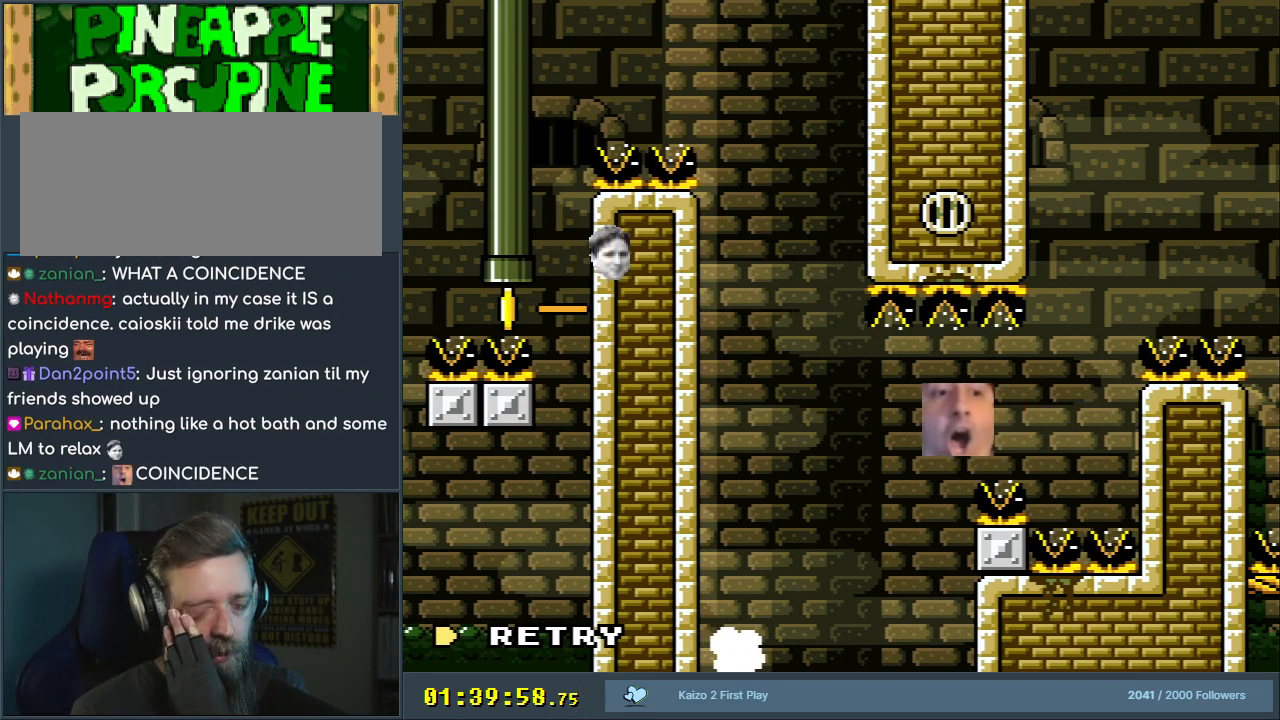
{"buttons": [], "events": []}
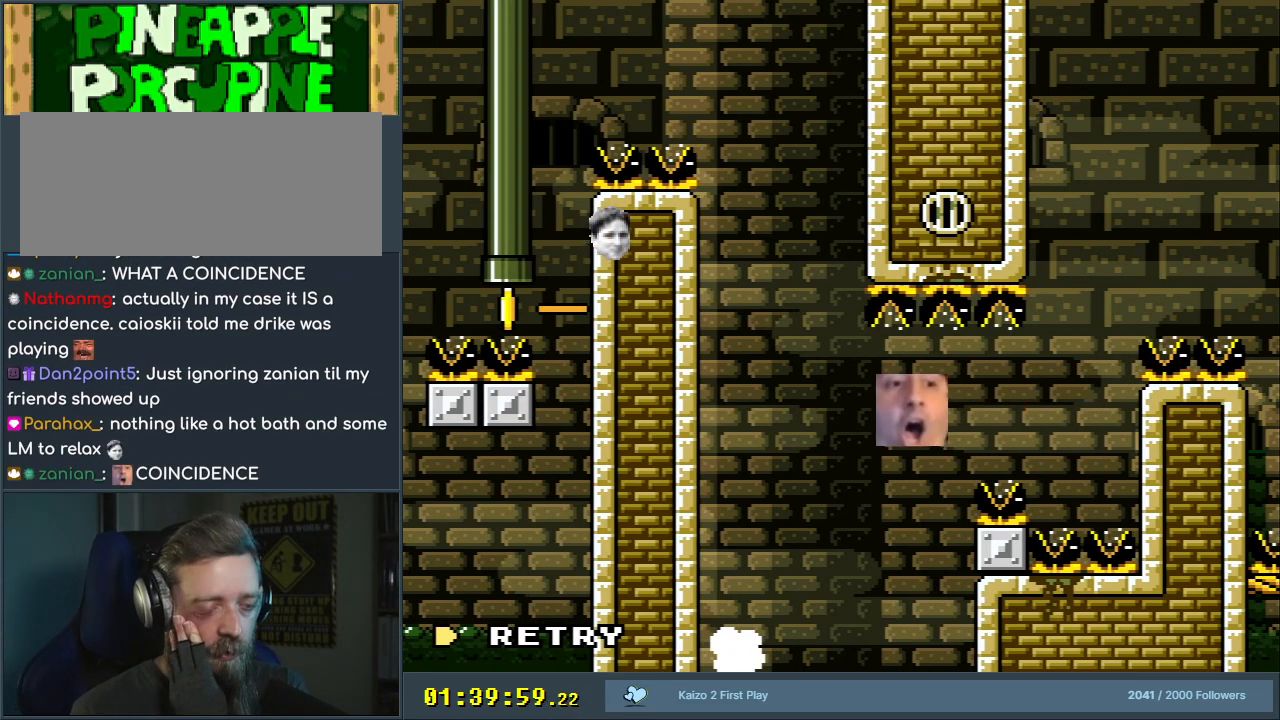
{"buttons": [], "events": []}
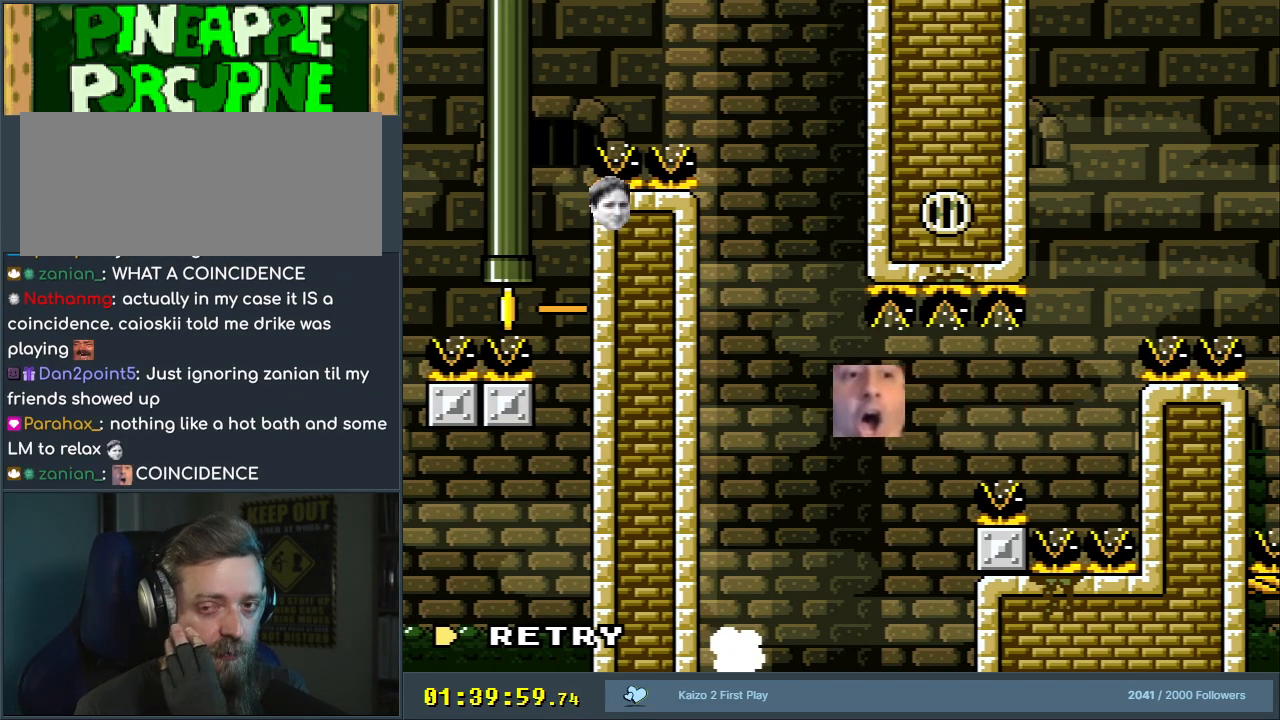
{"buttons": [], "events": []}
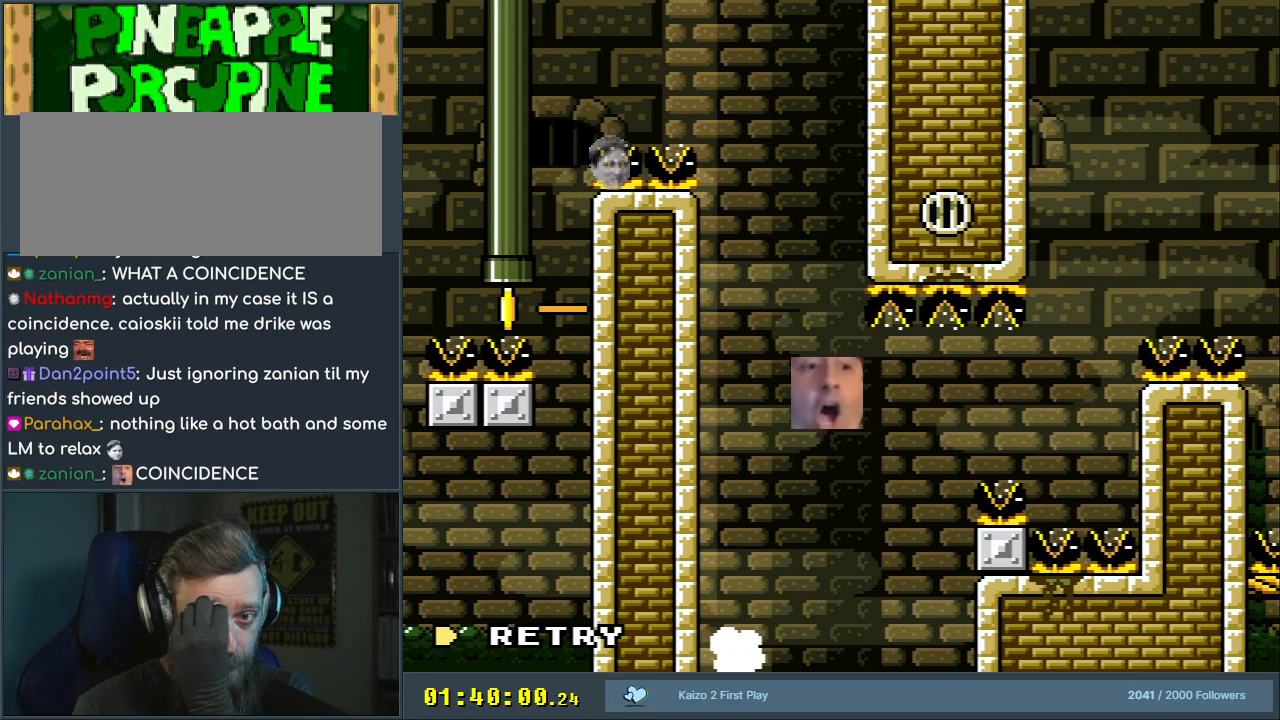
{"buttons": [], "events": []}
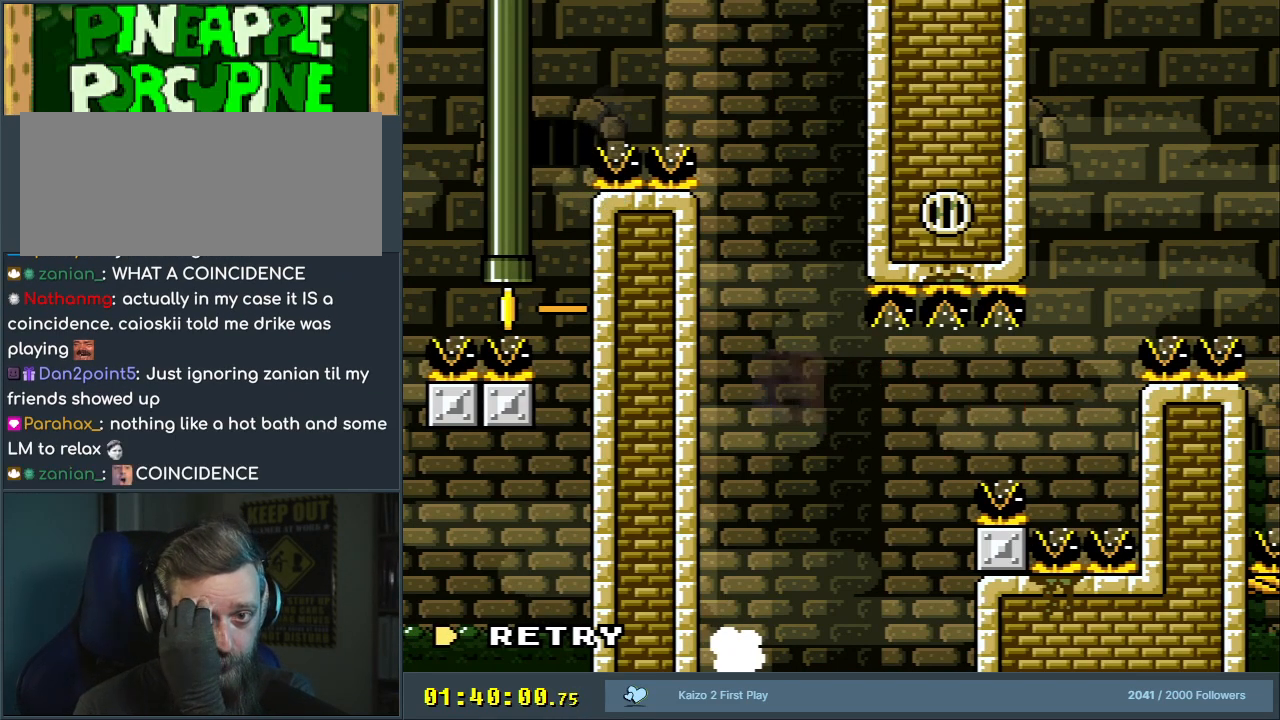
{"buttons": [], "events": []}
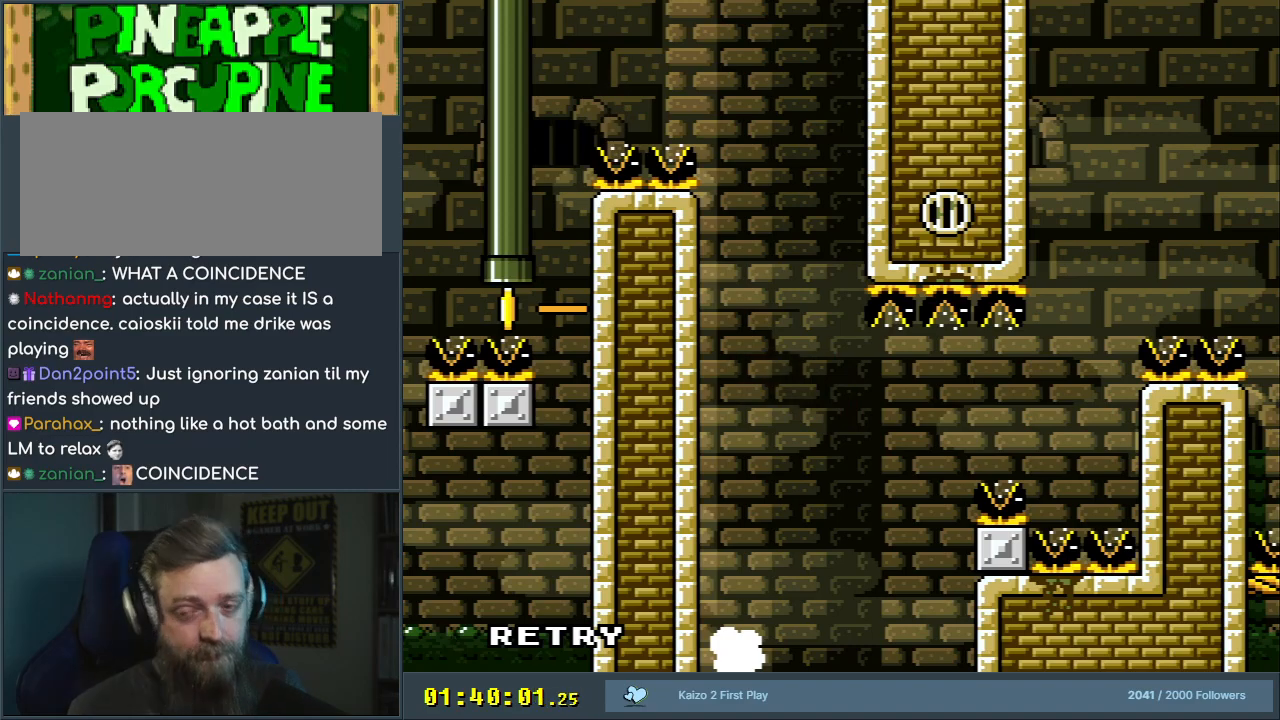
{"buttons": ["Y"], "events": [[133, "Y", "down"]]}
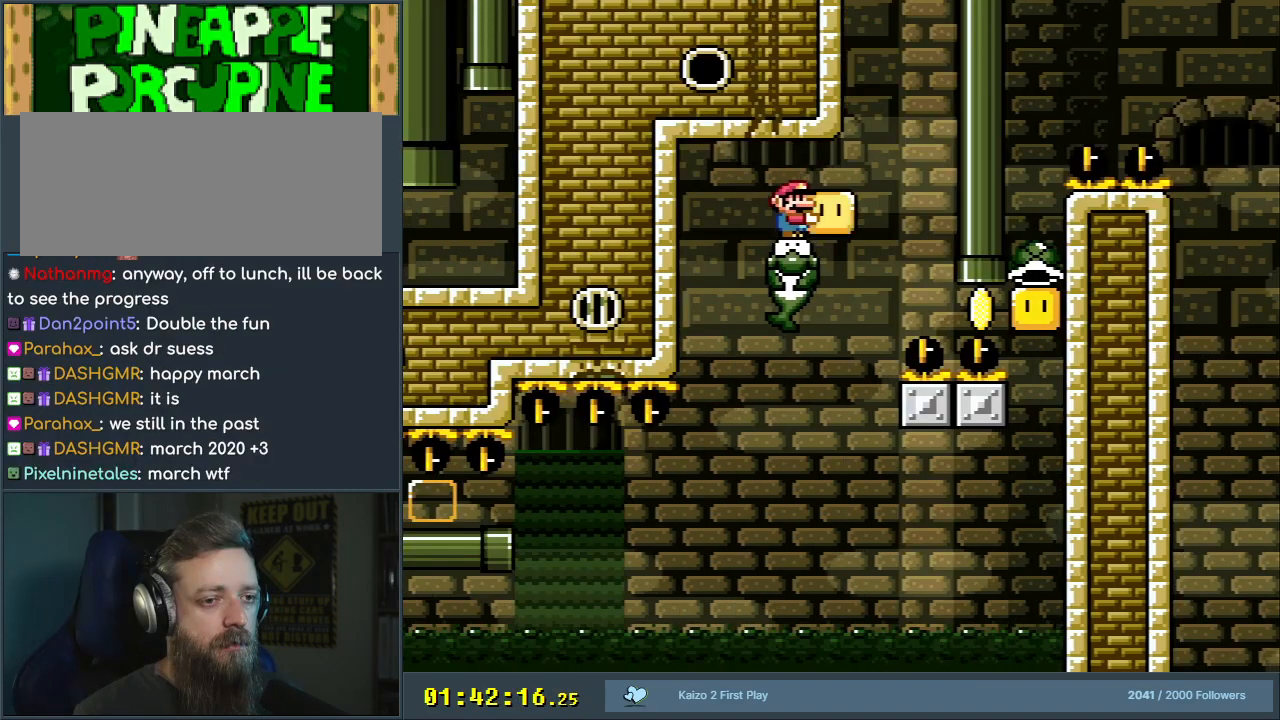
{"buttons": ["Y", "DPAD_RIGHT"], "events": [[333, "DPAD_RIGHT", "down"], [350, "Y", "up"], [433, "Y", "down"]]}